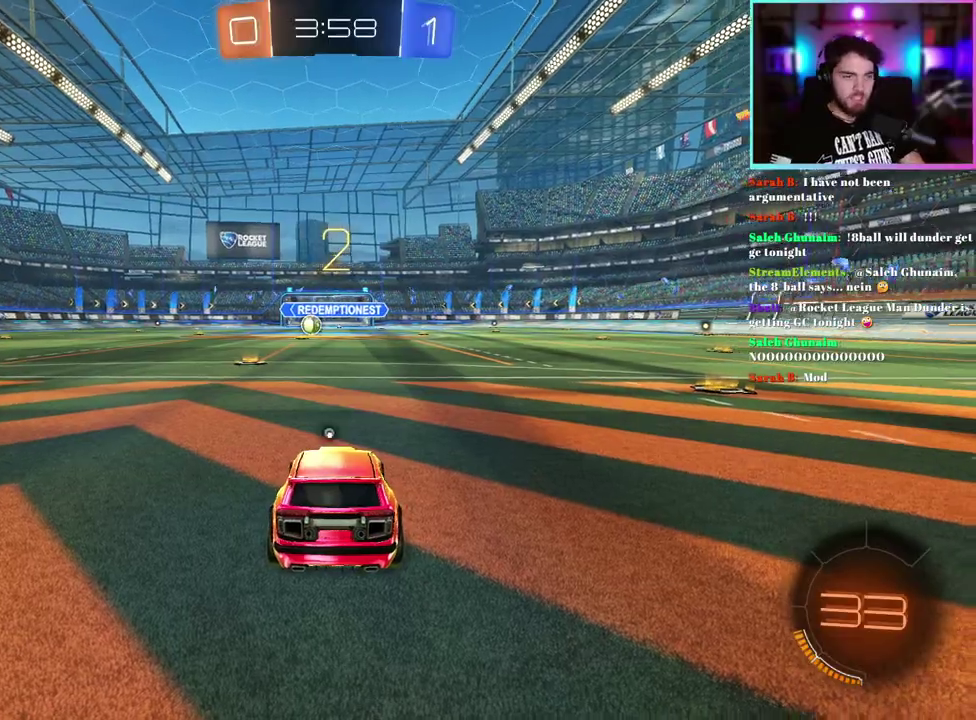
Gameplay with a controller (PlayStation layout); each line is a JSON object with the inputs held at the frame after it. "events" lists button and stick changes between this image and that frame as [ms after this image, input, new state], when the widget could be followed in between. This document gives stick clicks only as held states, not as events. Not read: right_stick.
{"buttons": ["R2"], "left_stick": "center", "events": [[117, "R2", "down"]]}
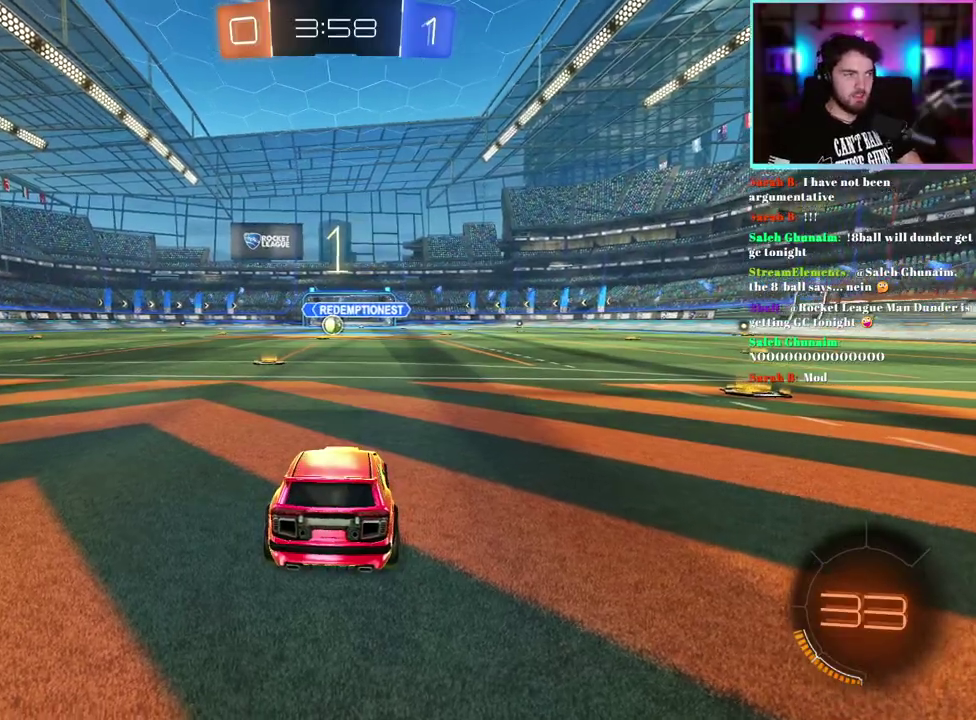
{"buttons": ["R1", "R2"], "left_stick": "right", "events": [[83, "DPAD_RIGHT", "down"], [150, "DPAD_RIGHT", "up"], [183, "TRIANGLE", "down"], [267, "R1", "down"], [300, "TRIANGLE", "up"], [367, "left_stick", "right"]]}
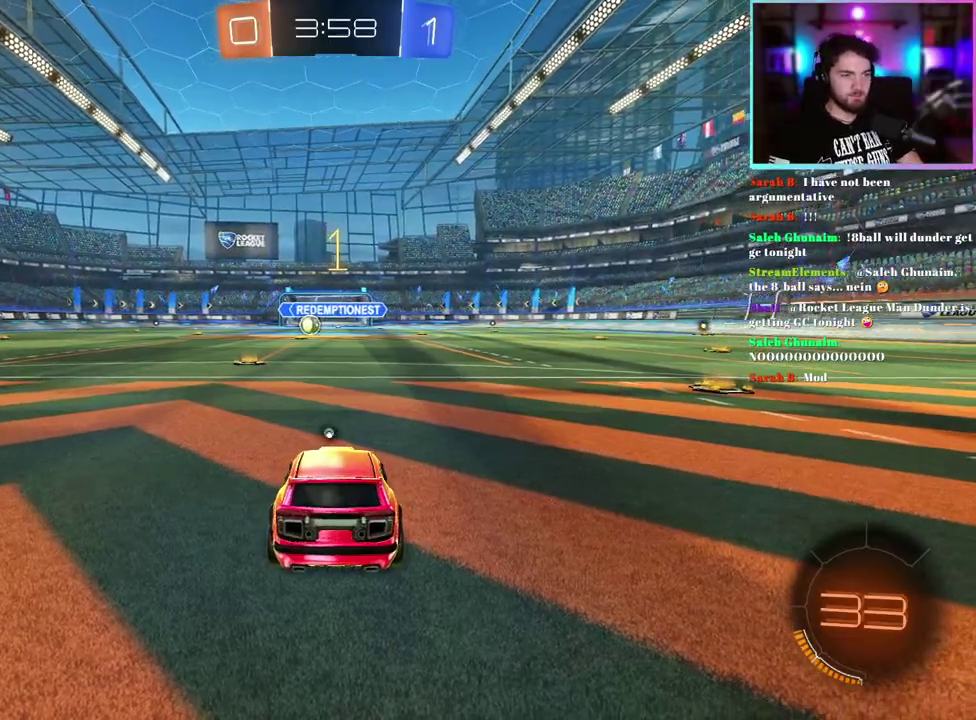
{"buttons": ["R1", "R2"], "left_stick": "right", "events": []}
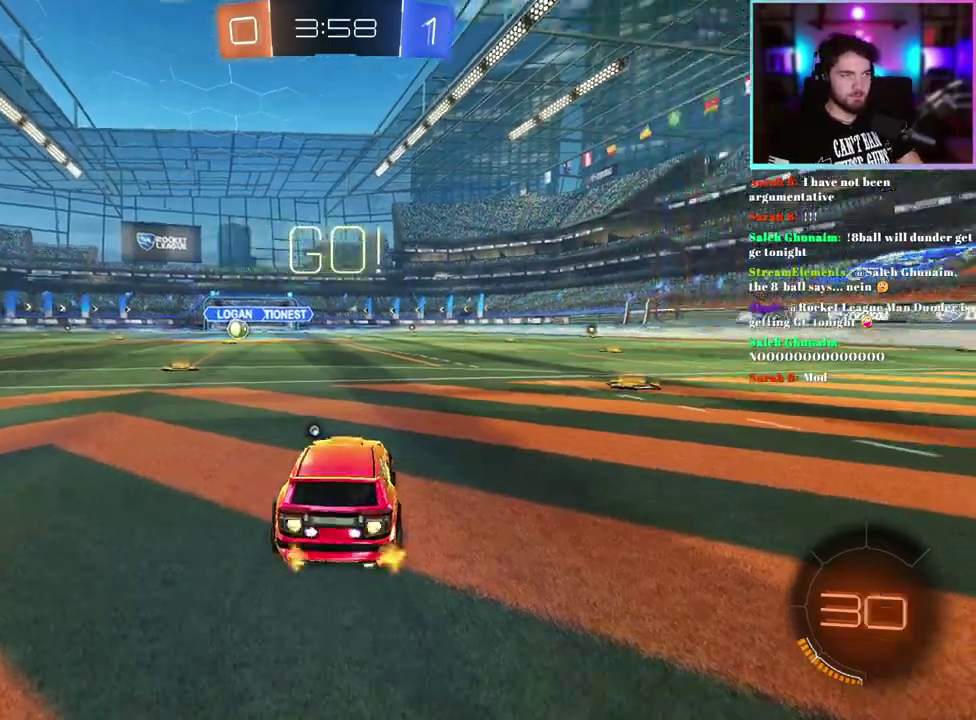
{"buttons": ["R1", "R2"], "left_stick": "right", "events": [[233, "left_stick", "center"], [333, "left_stick", "right"]]}
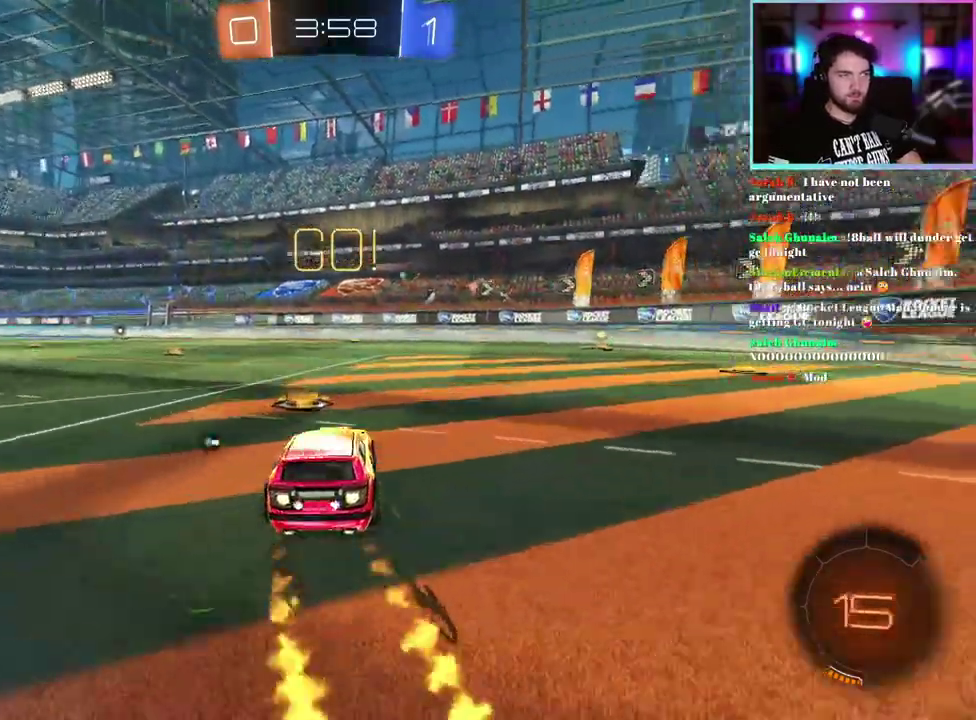
{"buttons": ["R1", "R2"], "left_stick": "center", "events": [[267, "left_stick", "center"]]}
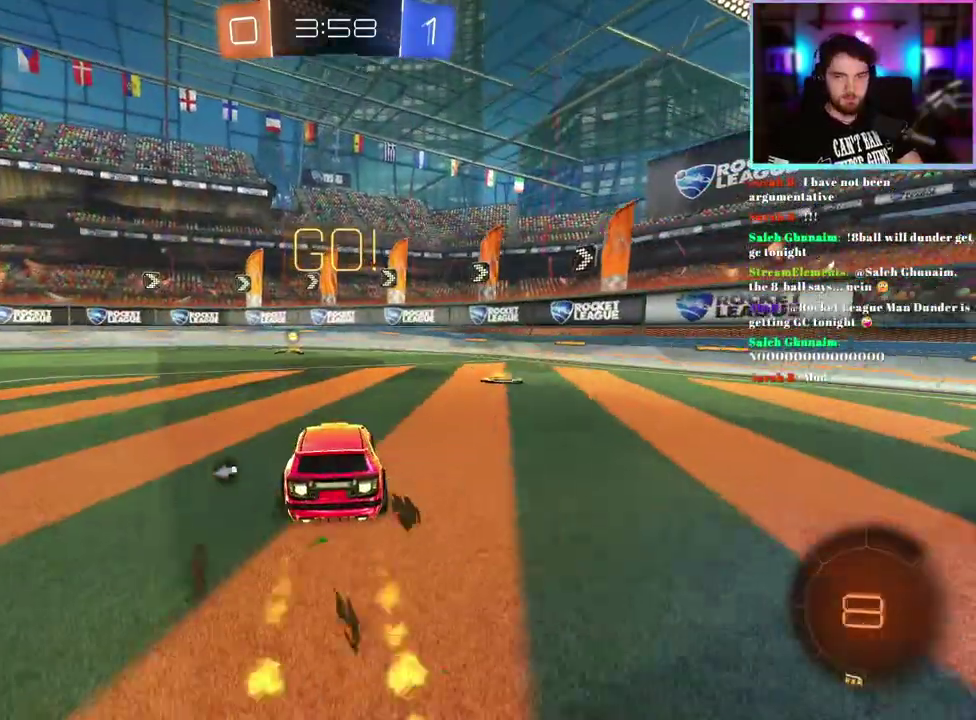
{"buttons": ["R1", "R2"], "left_stick": "center", "events": []}
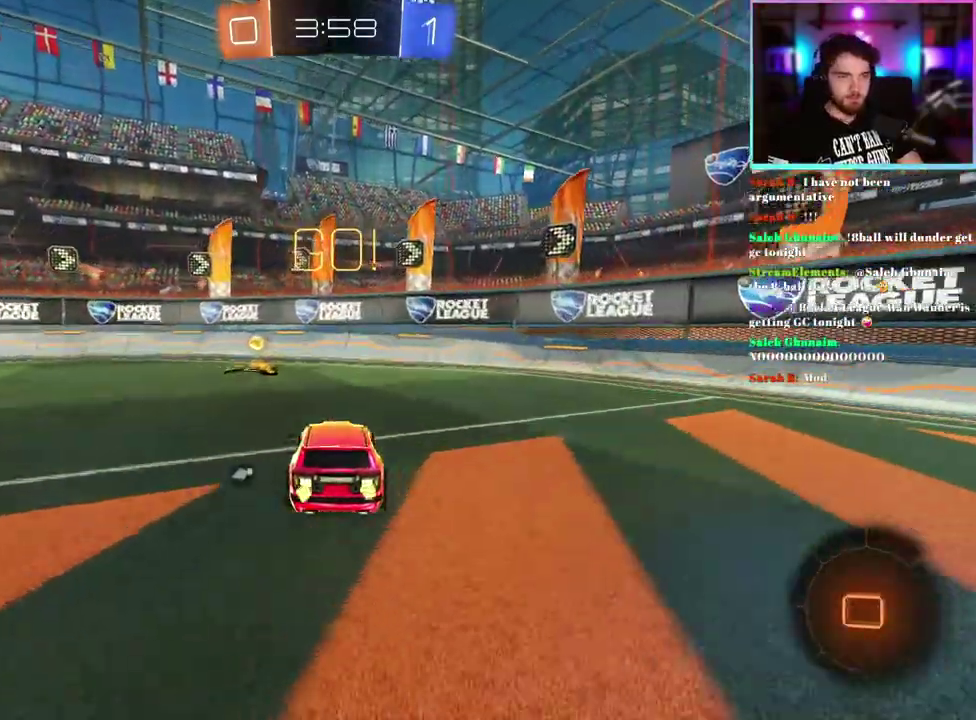
{"buttons": ["R2"], "left_stick": "left", "events": [[50, "left_stick", "left"], [117, "R1", "up"]]}
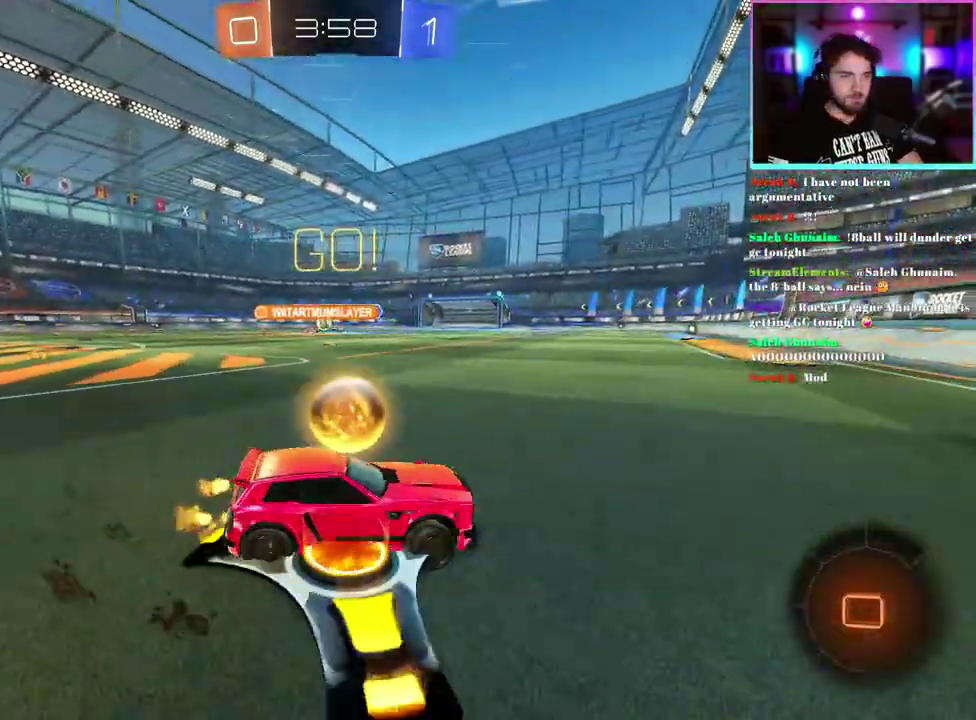
{"buttons": ["R2"], "left_stick": "left"}
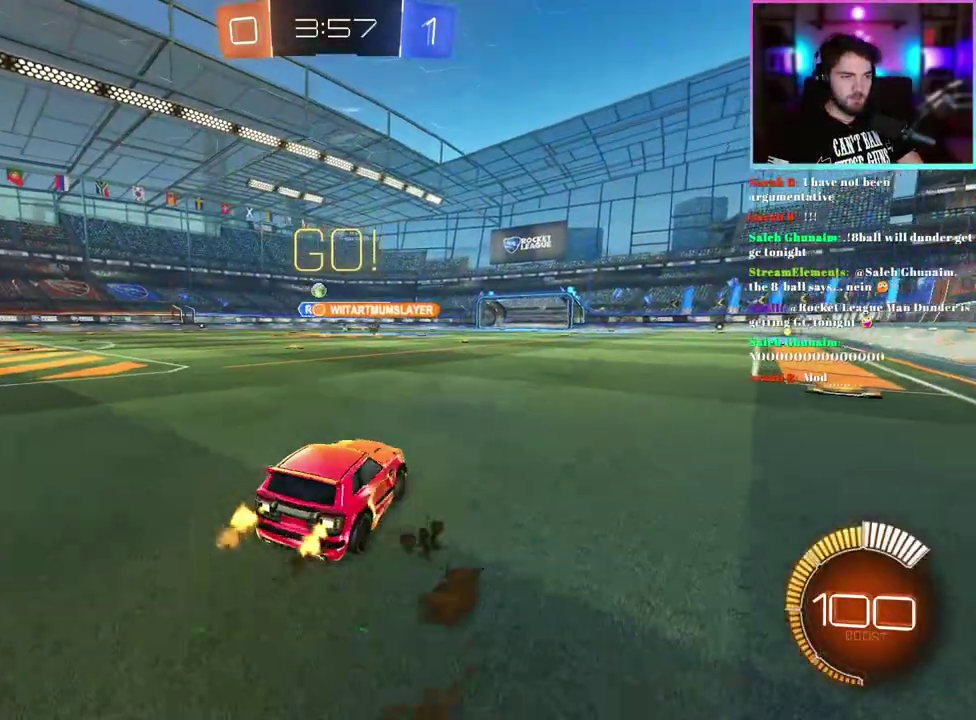
{"buttons": ["R2"], "left_stick": "center", "events": [[467, "left_stick", "center"]]}
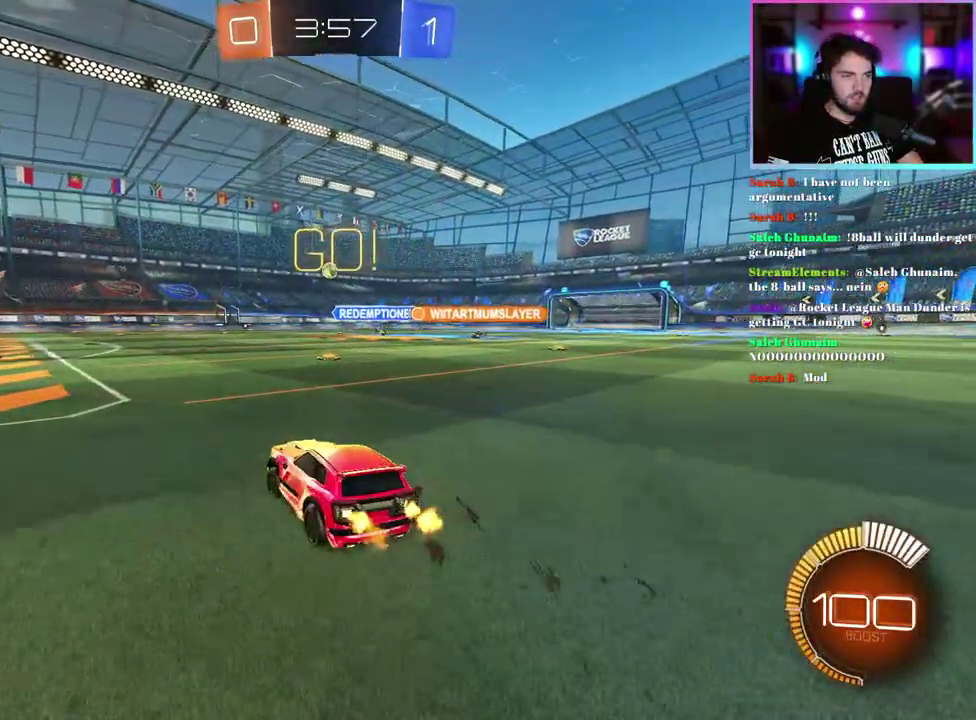
{"buttons": ["TRIANGLE", "L1", "R1", "R2"], "left_stick": "down-left", "events": [[50, "R1", "down"], [83, "L1", "down"], [100, "left_stick", "up"], [217, "left_stick", "down"], [417, "TRIANGLE", "down"], [433, "left_stick", "down-left"]]}
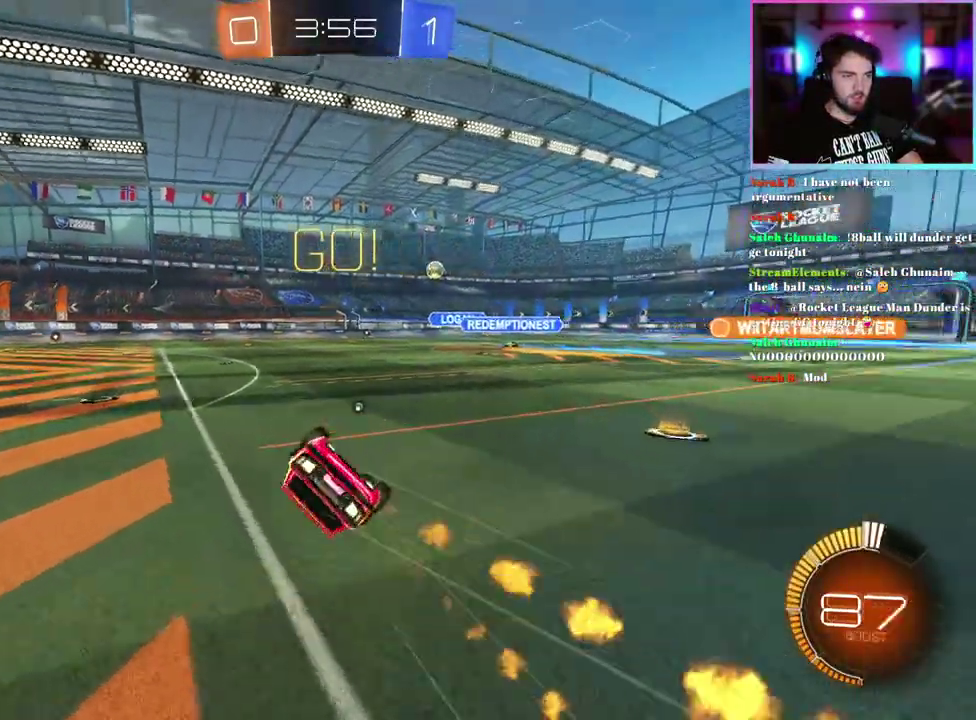
{"buttons": ["R2"], "left_stick": "center", "events": [[33, "R1", "up"], [33, "TRIANGLE", "up"], [100, "TRIANGLE", "down"], [200, "TRIANGLE", "up"], [433, "L1", "up"], [450, "left_stick", "center"]]}
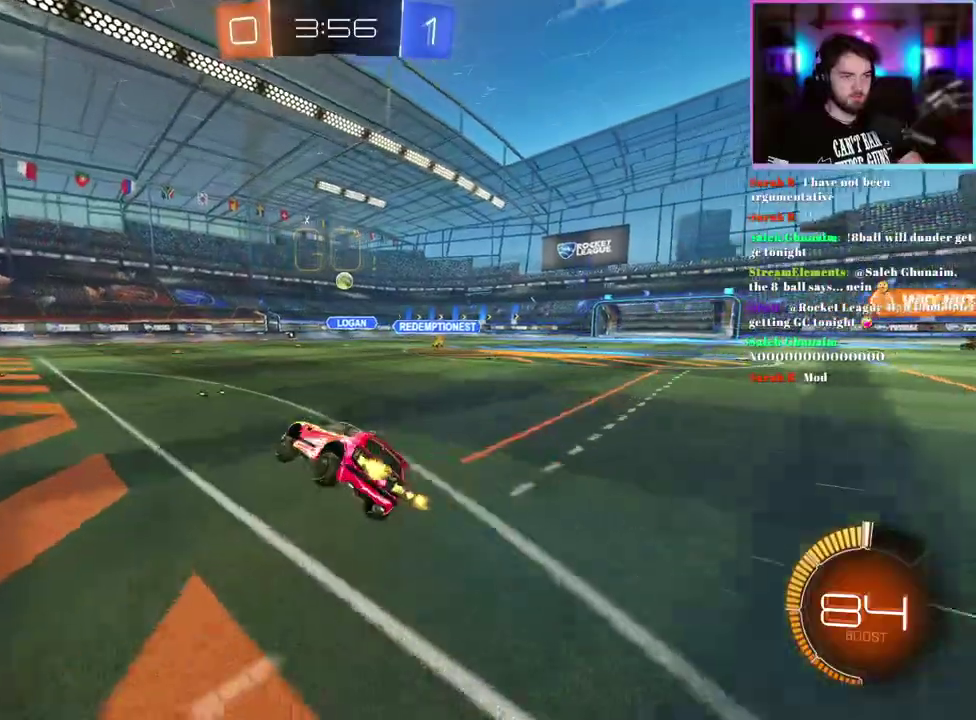
{"buttons": ["R2"], "left_stick": "left", "events": [[233, "left_stick", "right"], [383, "left_stick", "center"], [450, "left_stick", "left"]]}
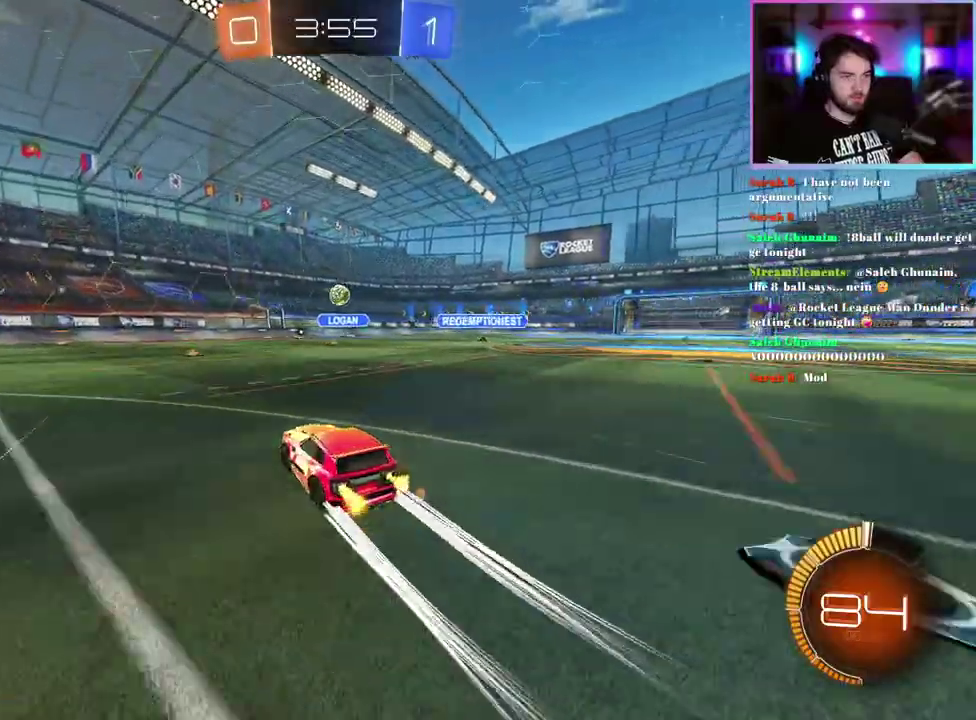
{"buttons": ["R2"], "left_stick": "left", "events": []}
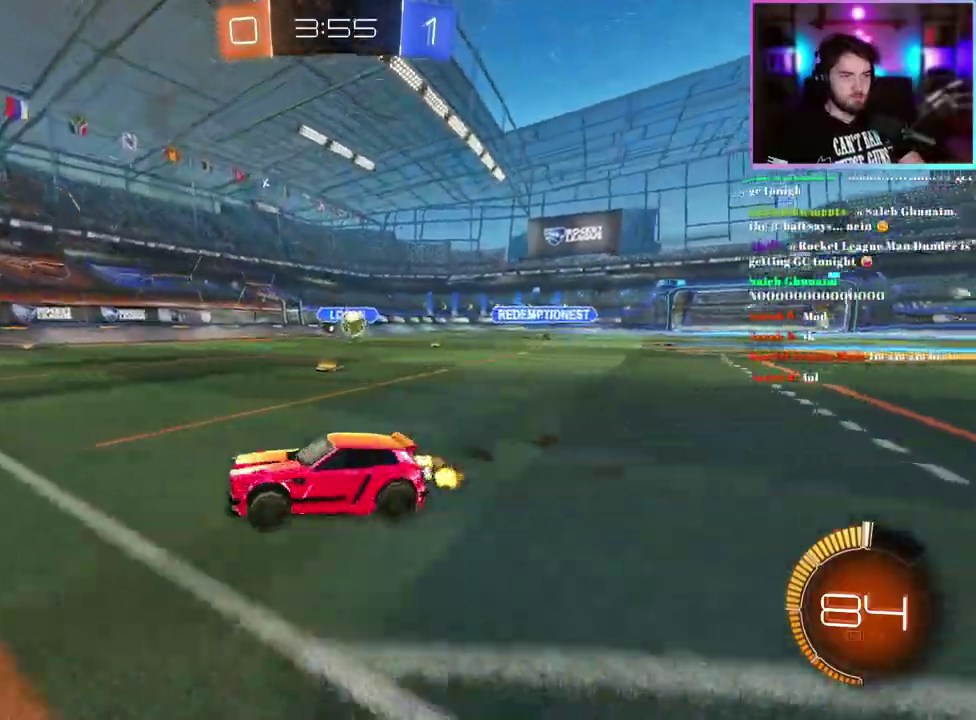
{"buttons": ["R2"], "left_stick": "center", "events": [[383, "left_stick", "center"]]}
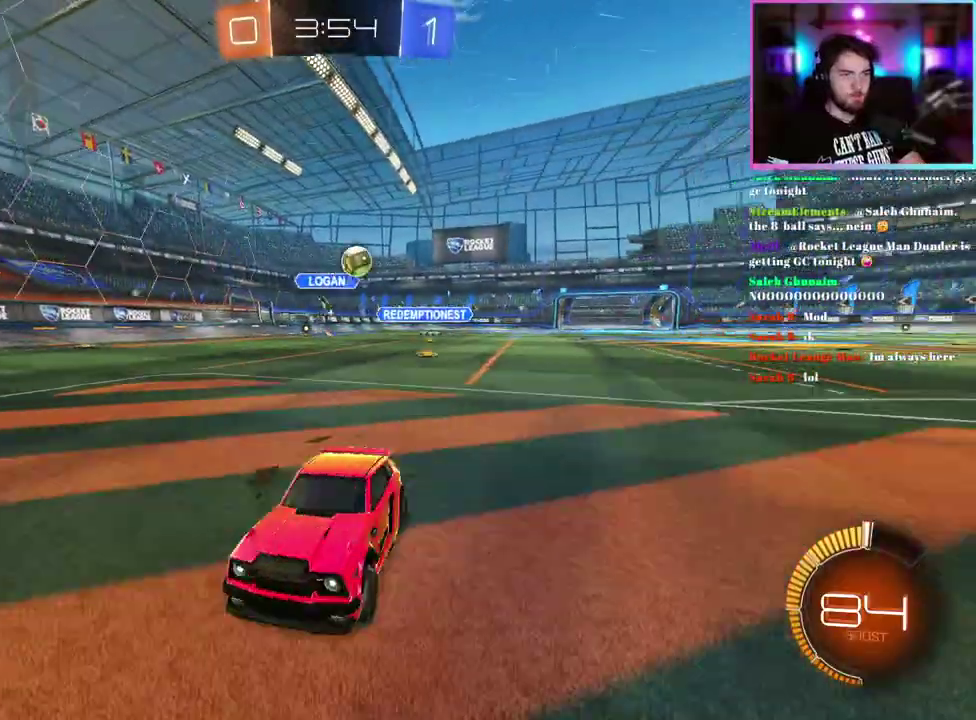
{"buttons": ["R1", "R2"], "left_stick": "left"}
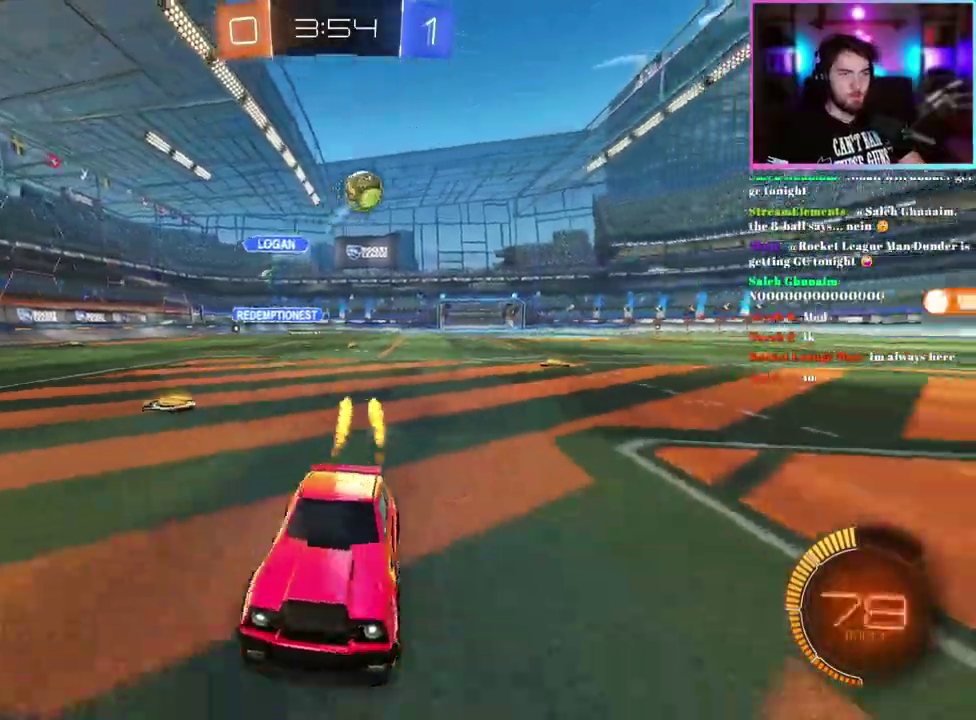
{"buttons": ["R1", "R2"], "left_stick": "left", "events": [[133, "left_stick", "center"], [233, "left_stick", "left"]]}
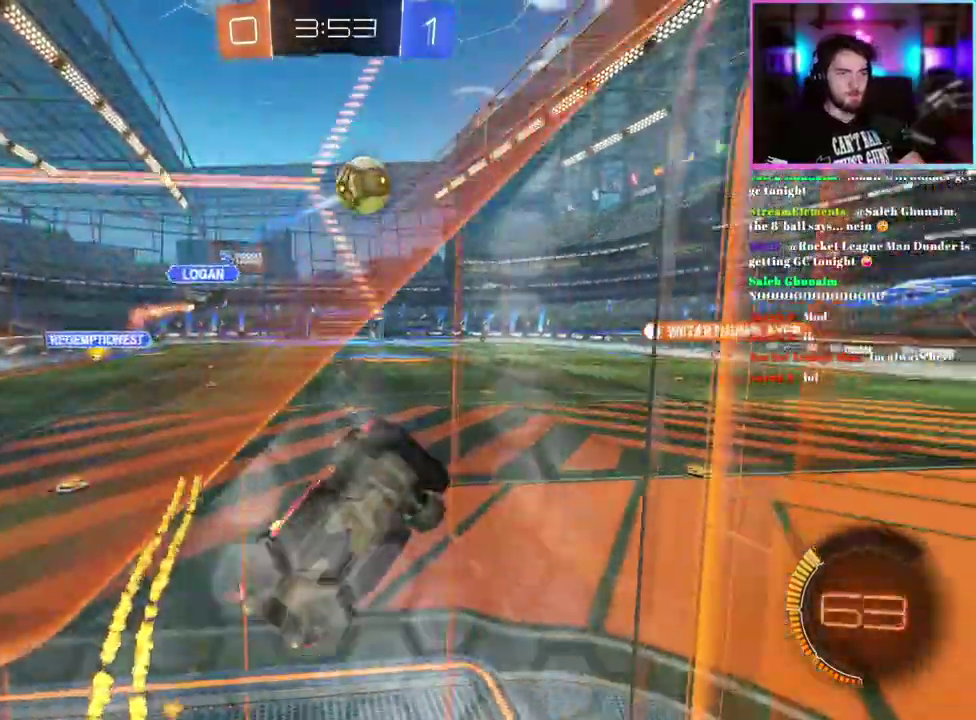
{"buttons": ["R1", "R2"], "left_stick": "up-right", "events": [[67, "left_stick", "down-left"], [117, "left_stick", "center"], [467, "left_stick", "up-right"]]}
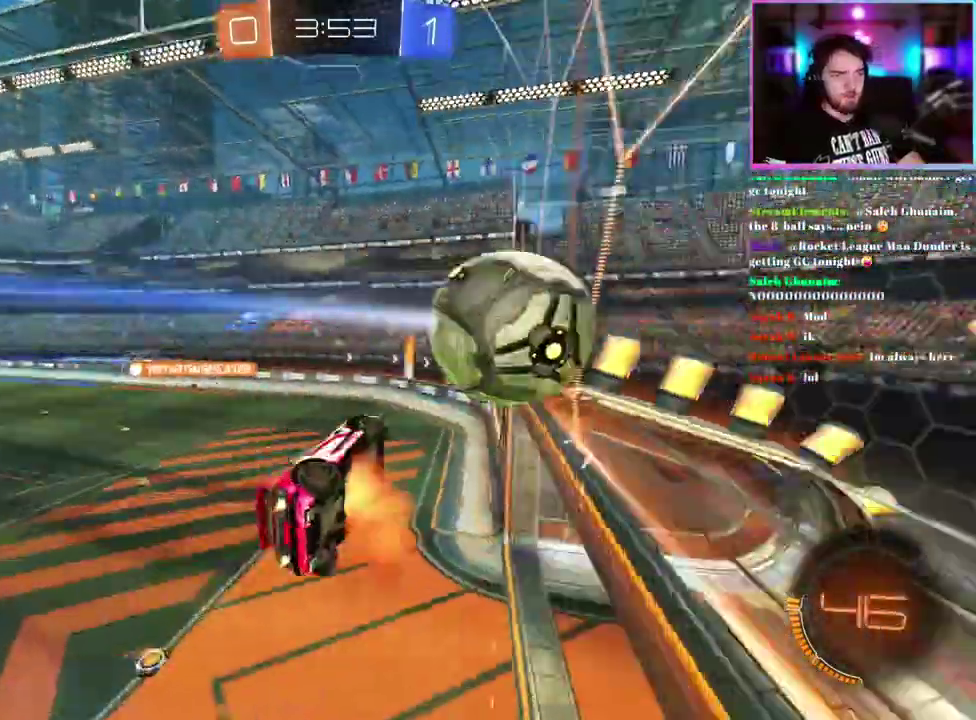
{"buttons": ["R2"], "left_stick": "right", "events": [[117, "R1", "up"], [167, "left_stick", "center"], [483, "left_stick", "right"]]}
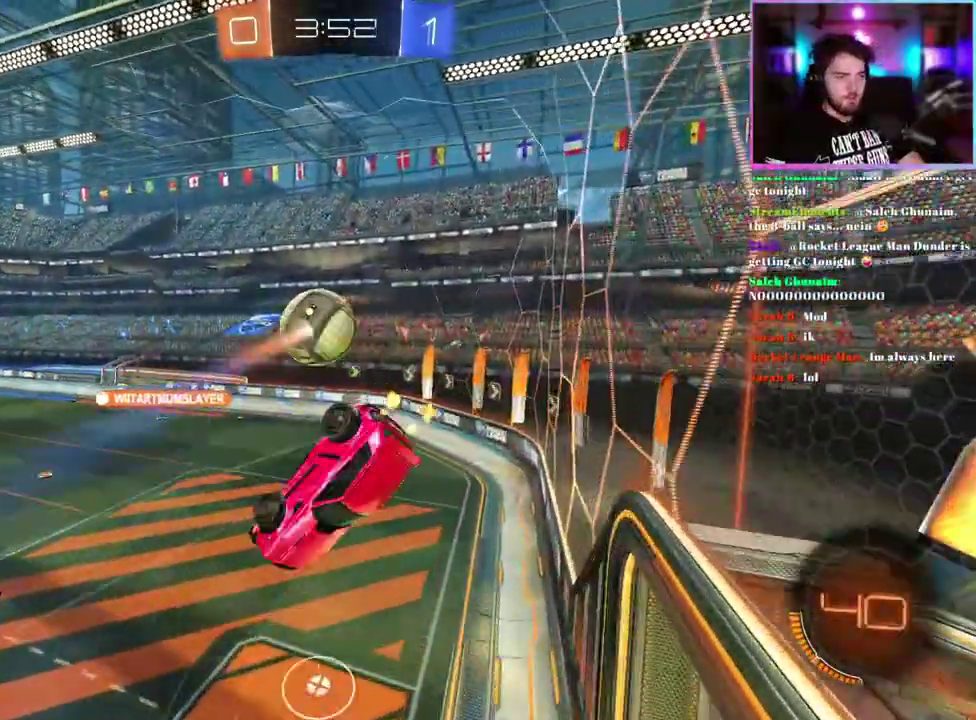
{"buttons": ["R2"], "left_stick": "center", "events": [[217, "left_stick", "center"]]}
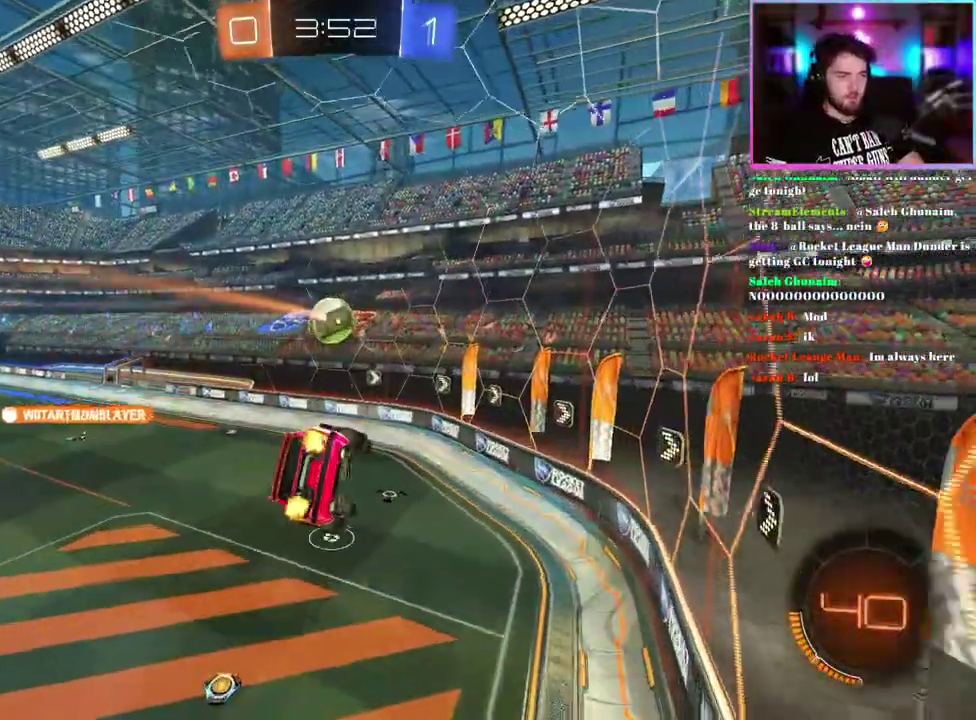
{"buttons": ["R2"], "left_stick": "down"}
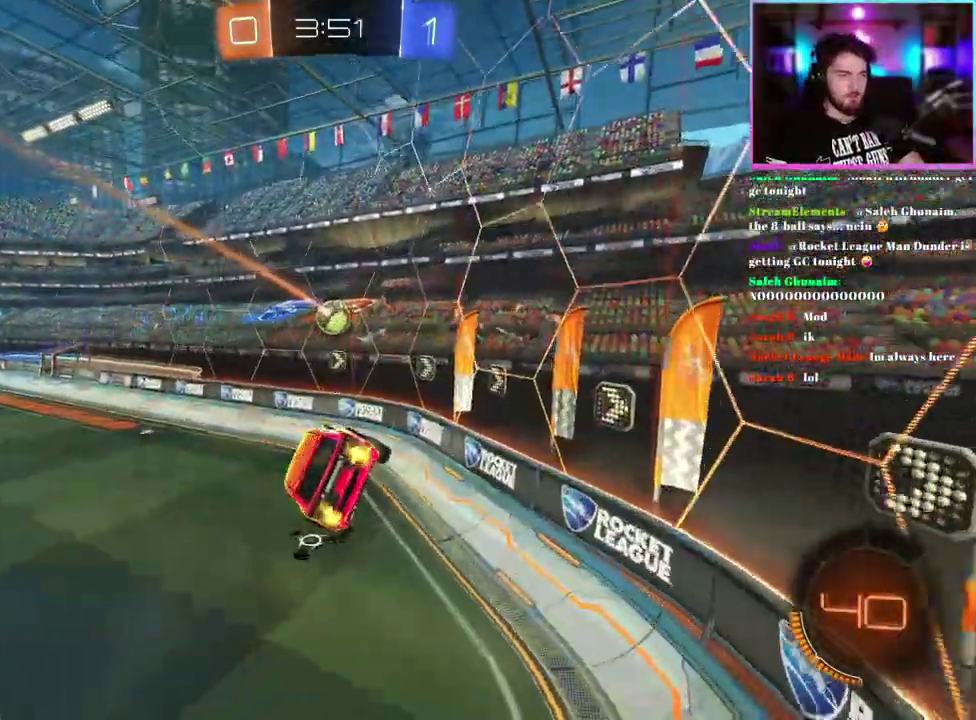
{"buttons": ["R2"], "left_stick": "left"}
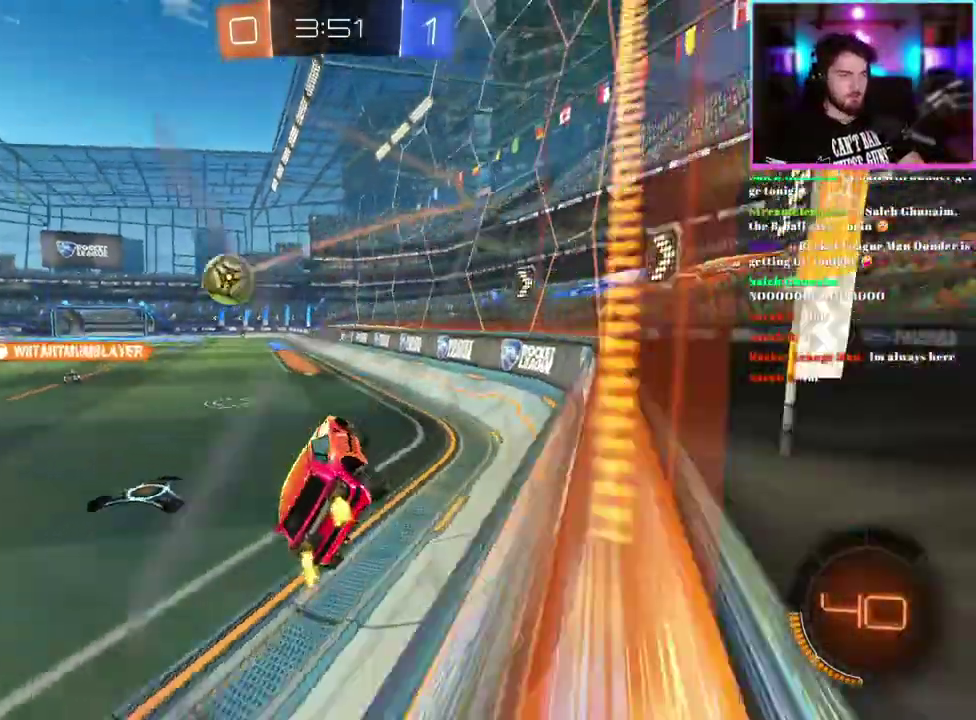
{"buttons": ["R2"], "left_stick": "up-left"}
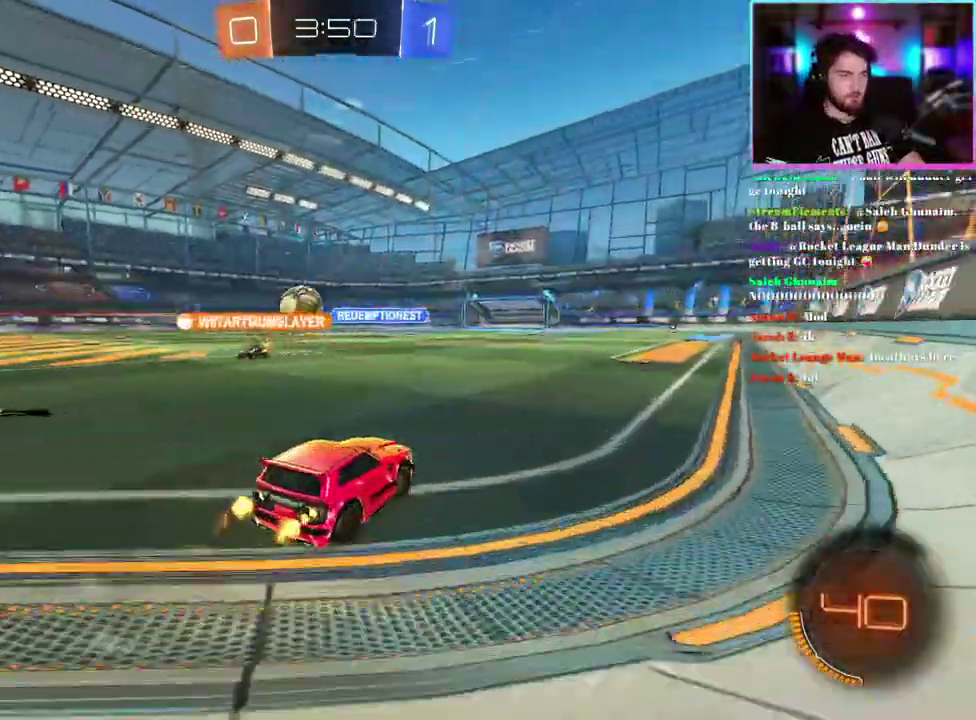
{"buttons": ["R1", "R2"], "left_stick": "center", "events": [[117, "left_stick", "center"], [183, "R1", "down"]]}
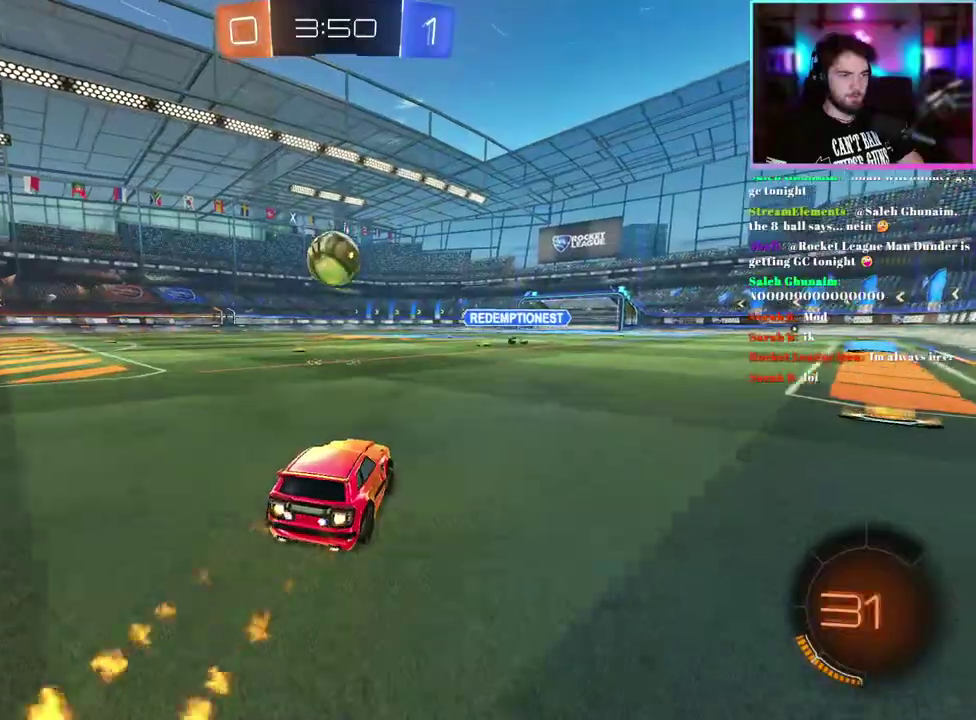
{"buttons": ["TRIANGLE", "R2"], "left_stick": "center", "events": [[33, "left_stick", "left"], [50, "R1", "up"], [117, "left_stick", "center"], [150, "R1", "down"], [283, "R1", "up"], [333, "left_stick", "right"], [400, "left_stick", "center"], [500, "TRIANGLE", "down"]]}